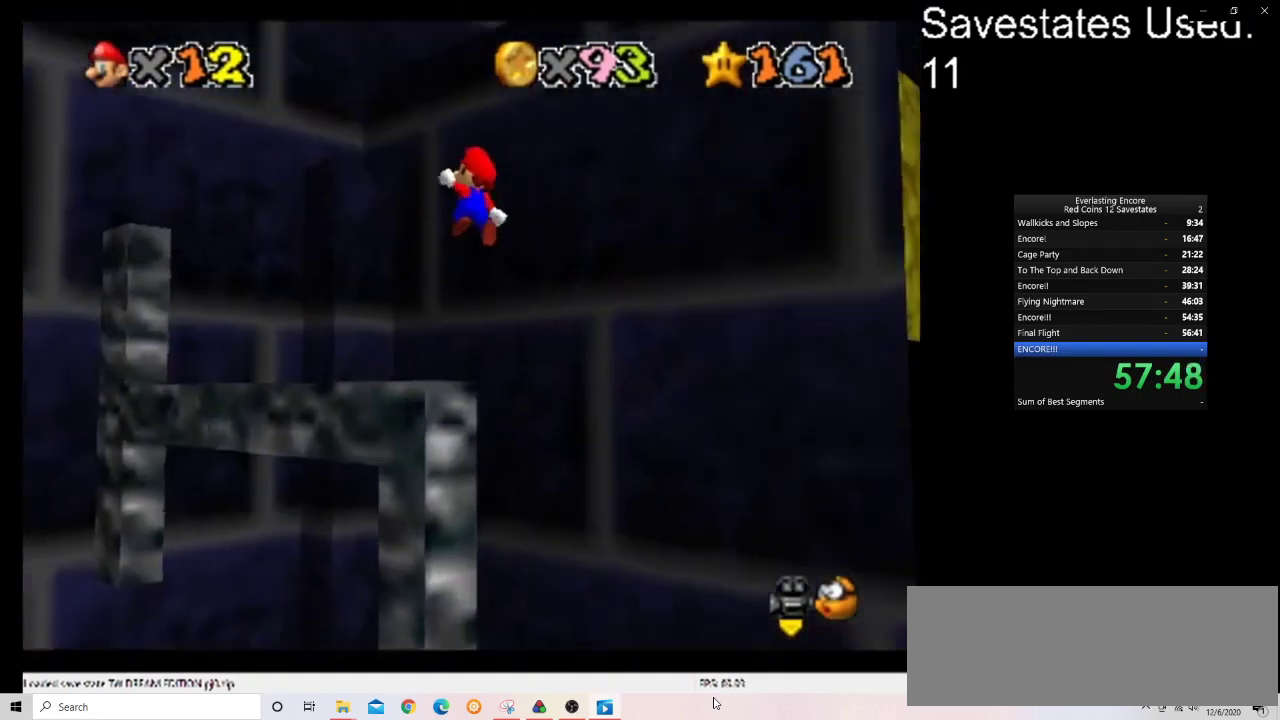
Gameplay with a controller (Nintendo layout); each line is a JSON object with the inputs held at the frame after it (dt_ms = milliseconds from this image to that frame). "events" lists button and stick changes between this image and that frame as [ms after this image, input, new state], when the widget could be followed in between. Not read: B L3 R3.
{"dt_ms": 800, "buttons": [], "left_stick": "up-right", "events": [[33, "C_DOWN", "down"], [33, "C_RIGHT", "down"], [33, "left_stick", "up-left"], [133, "C_DOWN", "up"], [133, "C_RIGHT", "up"], [233, "left_stick", "up"], [500, "A", "up"], [567, "left_stick", "up-right"]]}
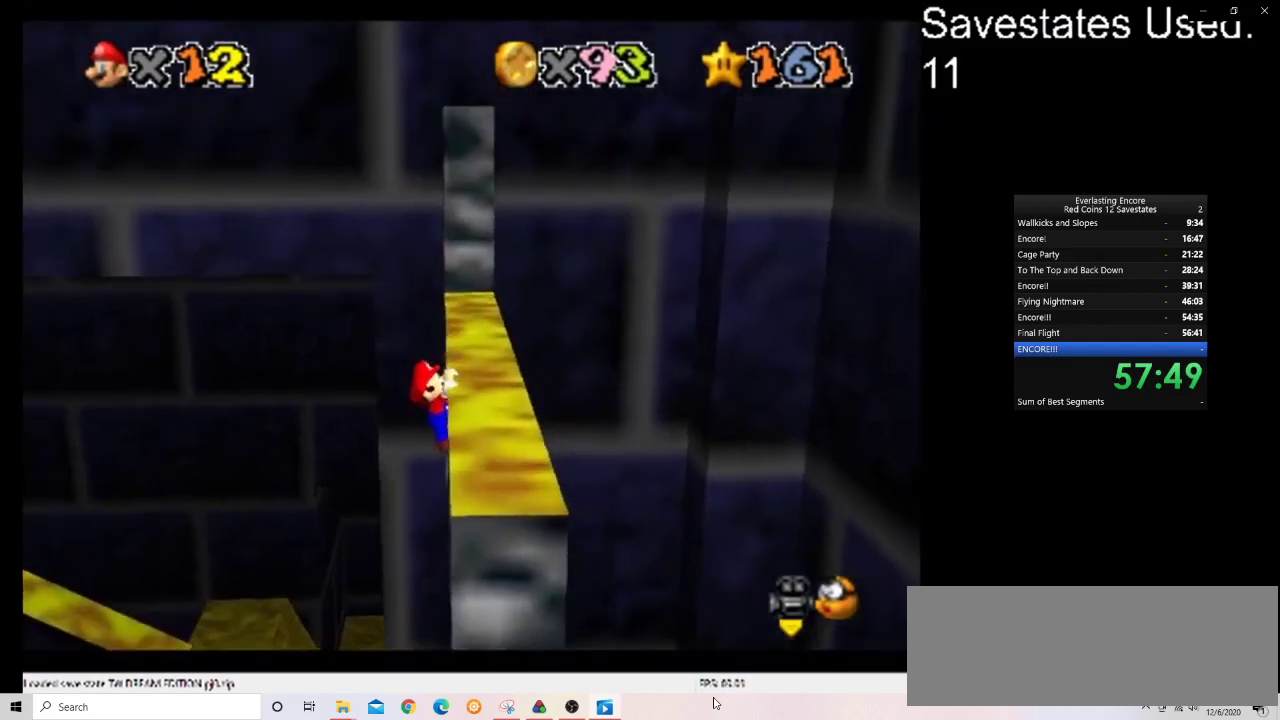
{"dt_ms": 400, "buttons": [], "left_stick": "up-right", "events": []}
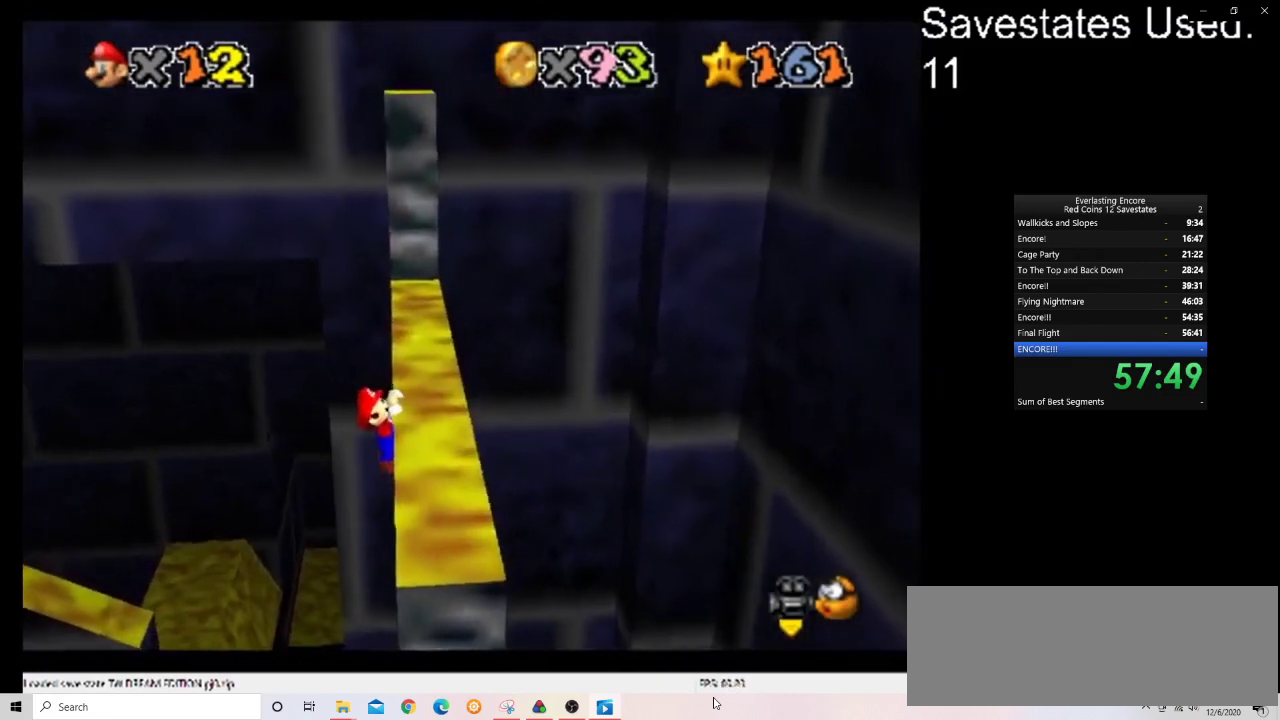
{"dt_ms": 500, "buttons": [], "left_stick": "center", "events": [[400, "left_stick", "right"], [467, "left_stick", "center"]]}
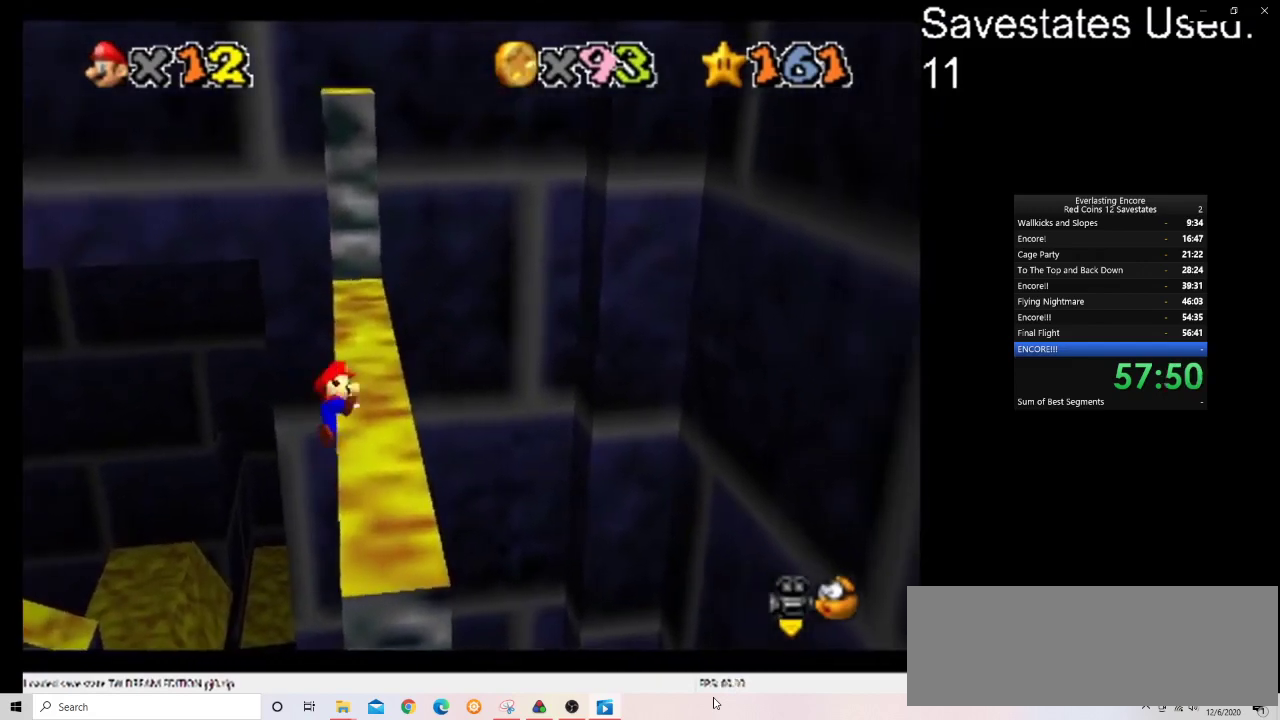
{"dt_ms": 500, "buttons": ["A"], "left_stick": "up-left", "events": [[367, "A", "down"], [400, "left_stick", "up-left"]]}
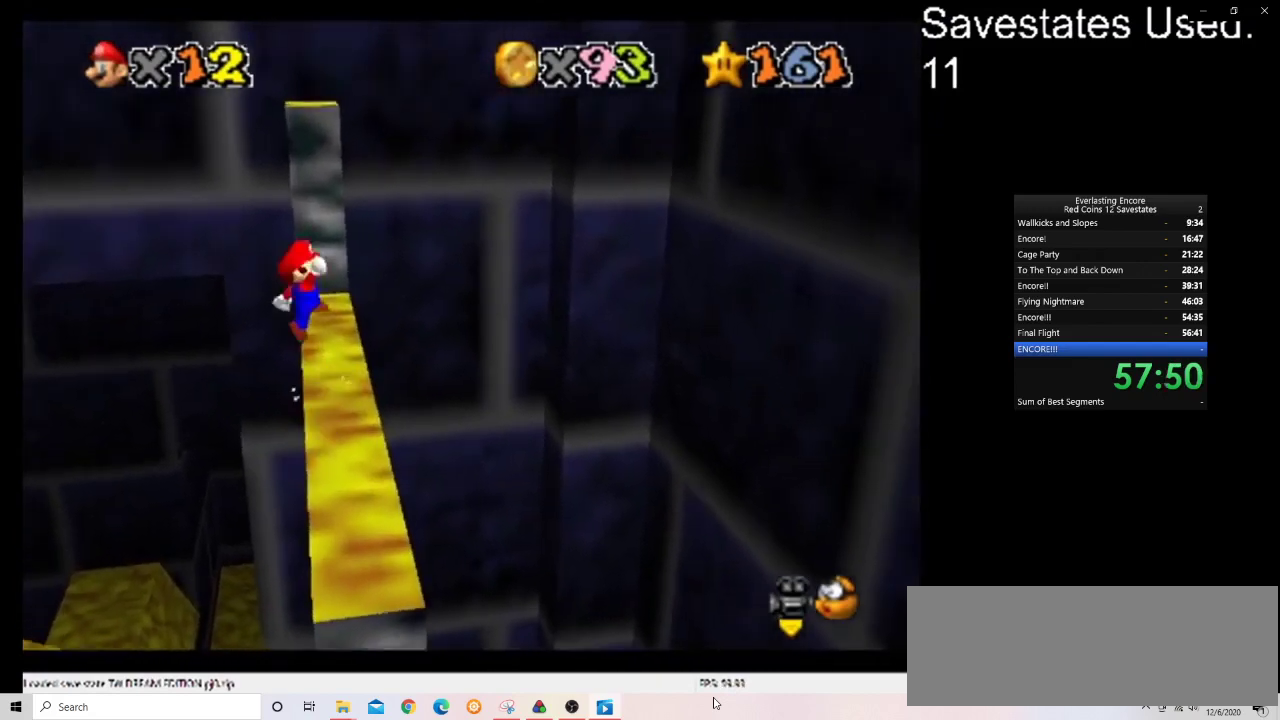
{"dt_ms": 600, "buttons": [], "left_stick": "up", "events": [[133, "left_stick", "up"], [333, "A", "up"]]}
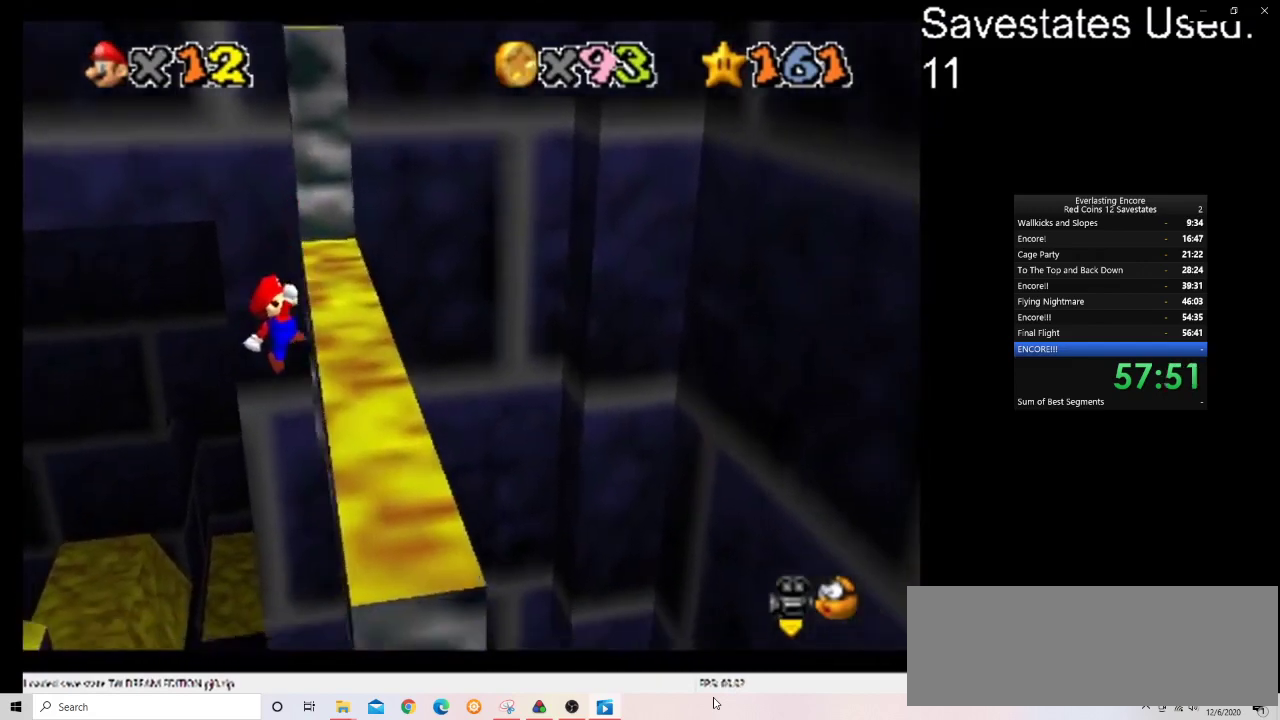
{"dt_ms": 400, "buttons": [], "left_stick": "up-right", "events": [[67, "left_stick", "up-right"]]}
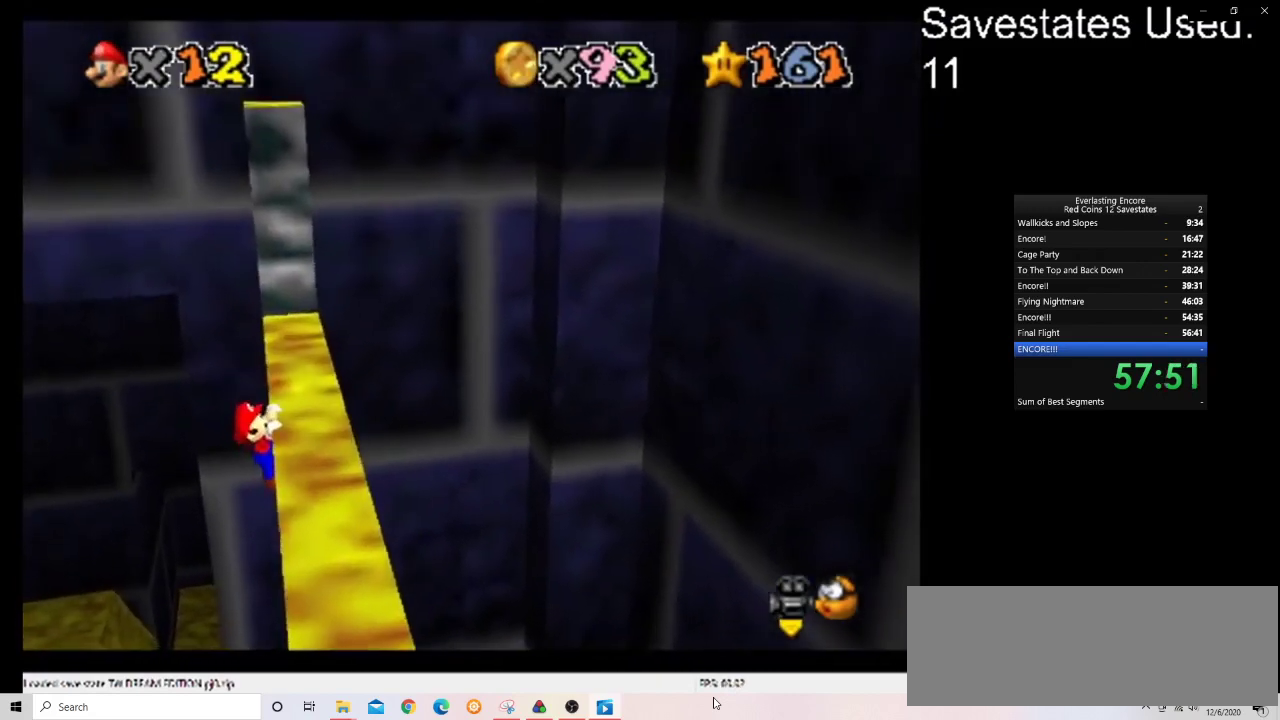
{"dt_ms": 500, "buttons": [], "left_stick": "up-right", "events": []}
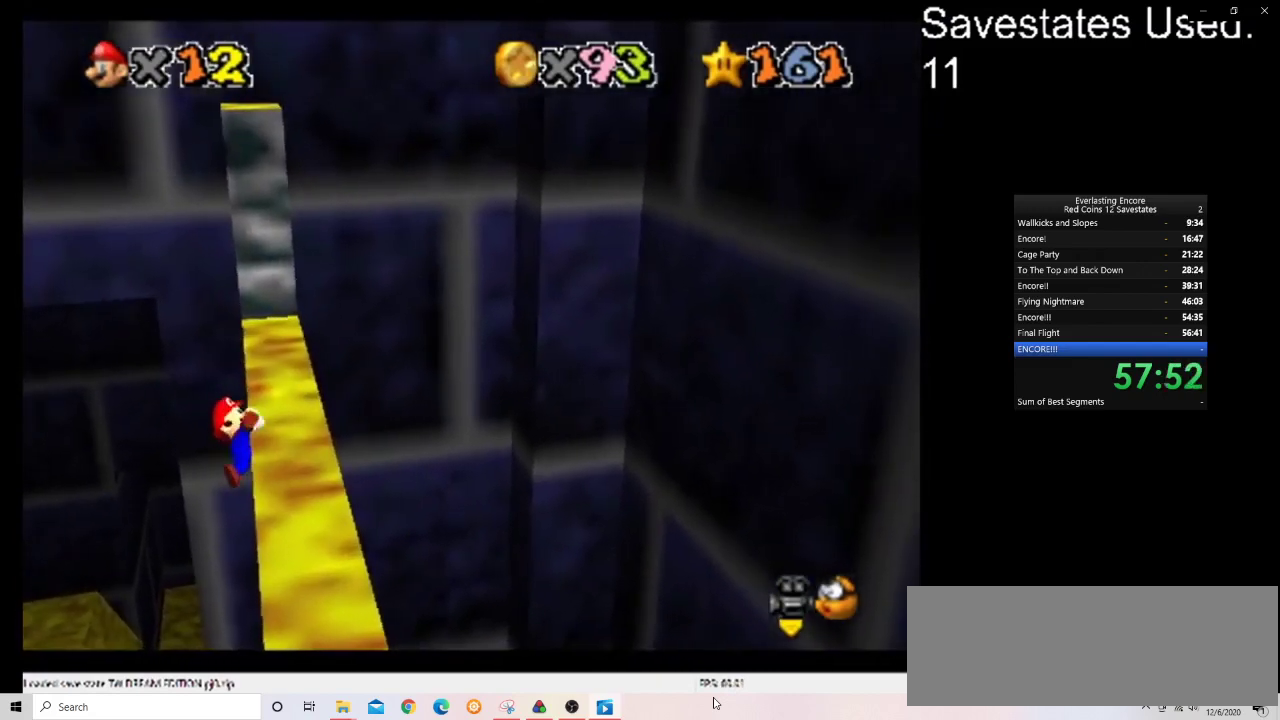
{"dt_ms": 500, "buttons": ["A"], "left_stick": "center", "events": [[67, "left_stick", "right"], [167, "left_stick", "center"], [500, "A", "down"]]}
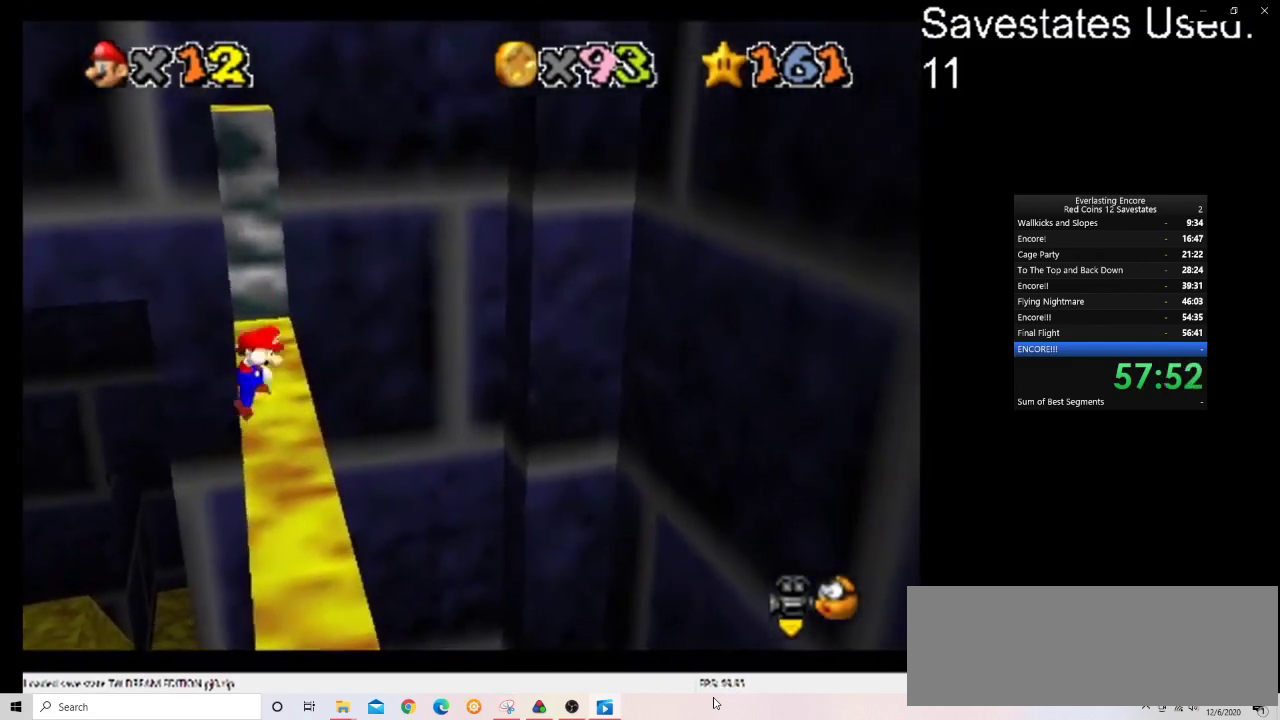
{"dt_ms": 500, "buttons": [], "left_stick": "up", "events": [[33, "left_stick", "up-left"], [300, "left_stick", "up"], [400, "A", "up"]]}
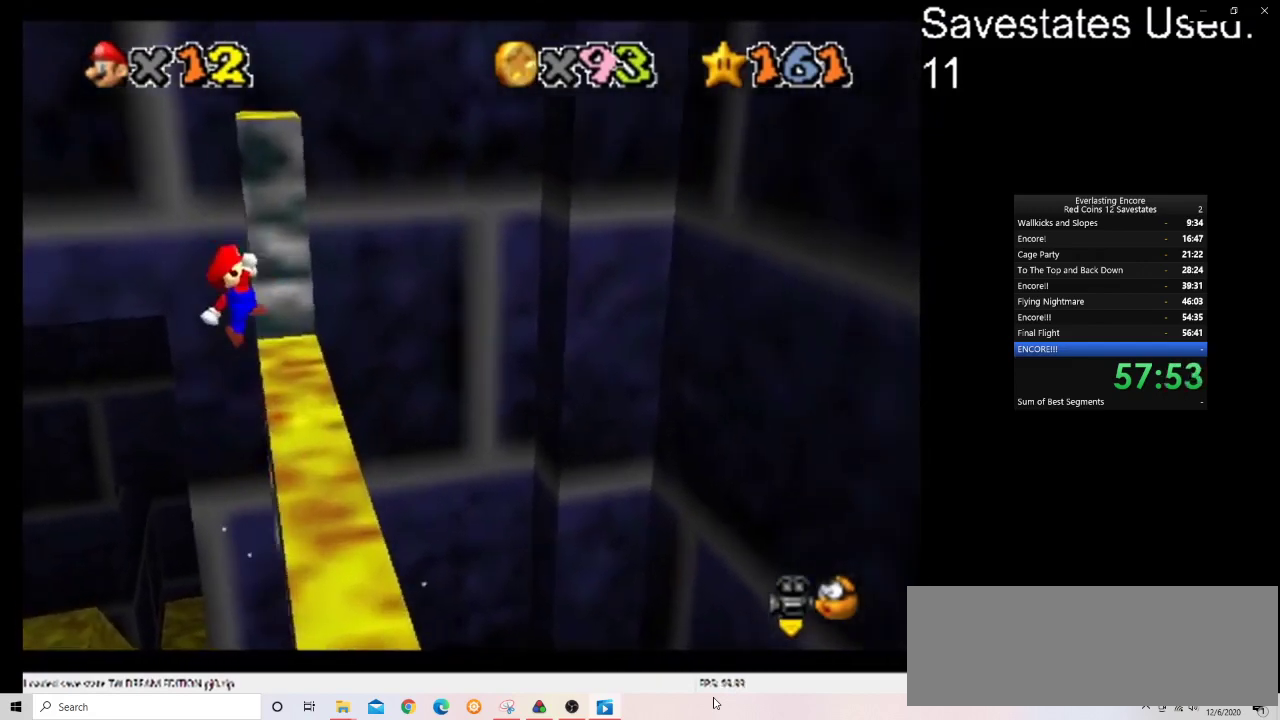
{"dt_ms": 500, "buttons": [], "left_stick": "up-right", "events": [[167, "left_stick", "up-right"]]}
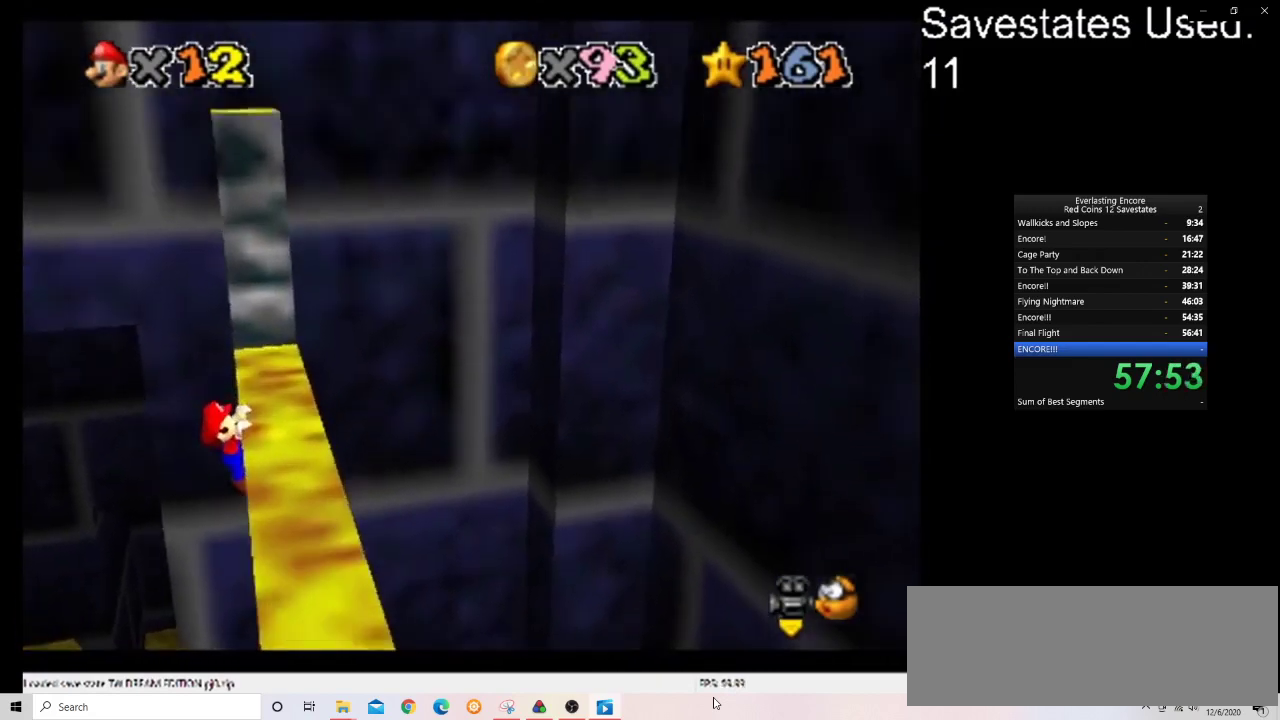
{"dt_ms": 500, "buttons": [], "left_stick": "up-right", "events": []}
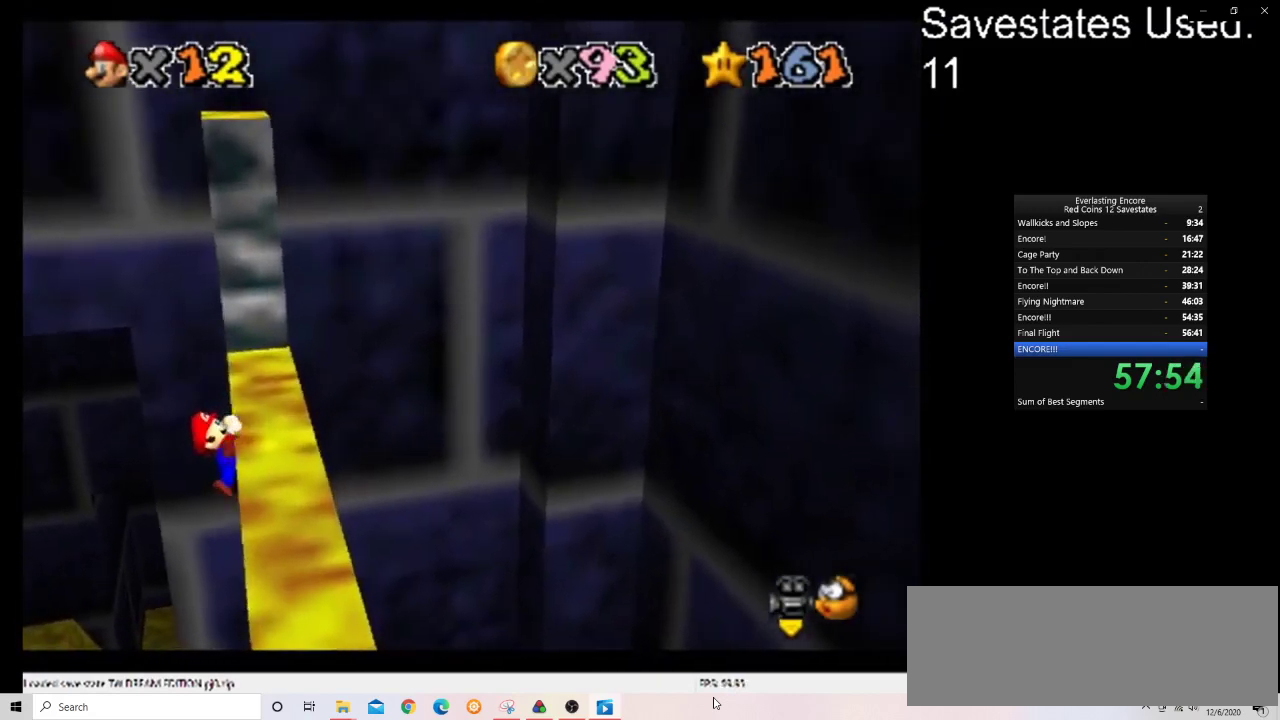
{"dt_ms": 500, "buttons": [], "left_stick": "center", "events": [[100, "left_stick", "right"], [233, "left_stick", "center"]]}
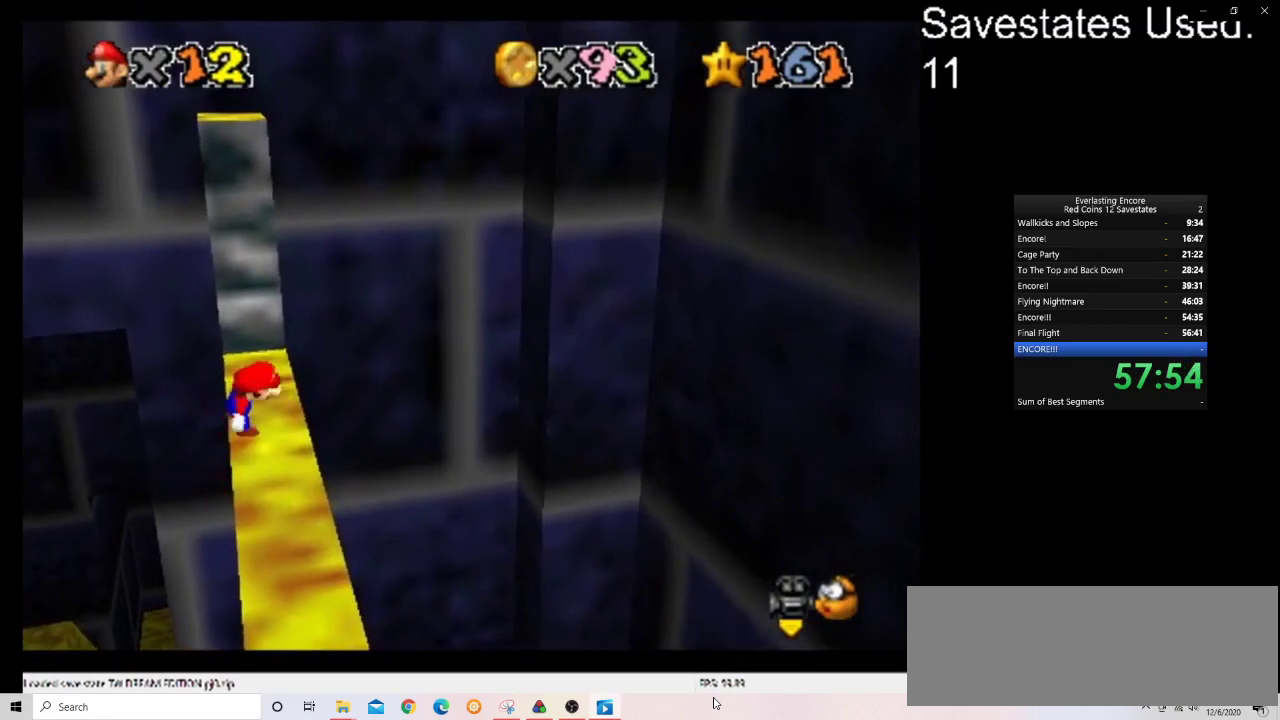
{"dt_ms": 300, "buttons": ["A"], "left_stick": "up-left", "events": [[100, "A", "down"], [133, "left_stick", "up-left"]]}
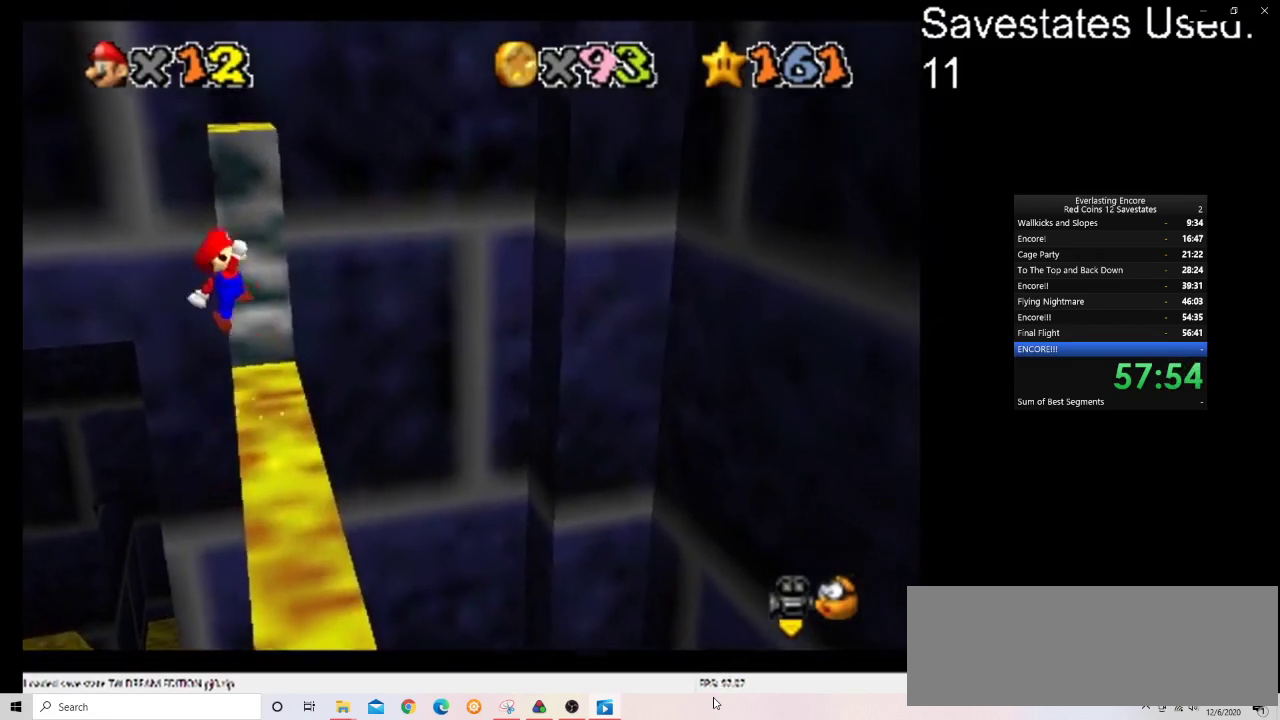
{"dt_ms": 900, "buttons": [], "left_stick": "up-right", "events": [[100, "left_stick", "up"], [433, "left_stick", "up-right"], [900, "A", "up"]]}
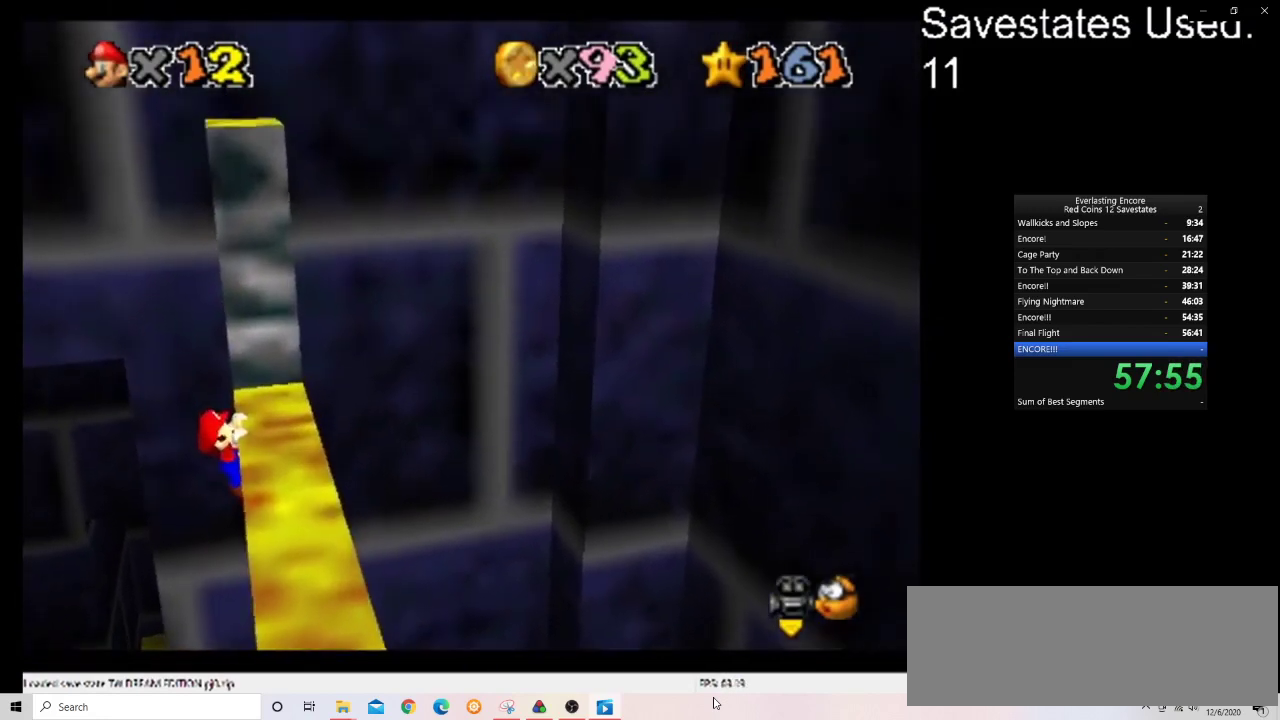
{"dt_ms": 300, "buttons": [], "left_stick": "up-right", "events": []}
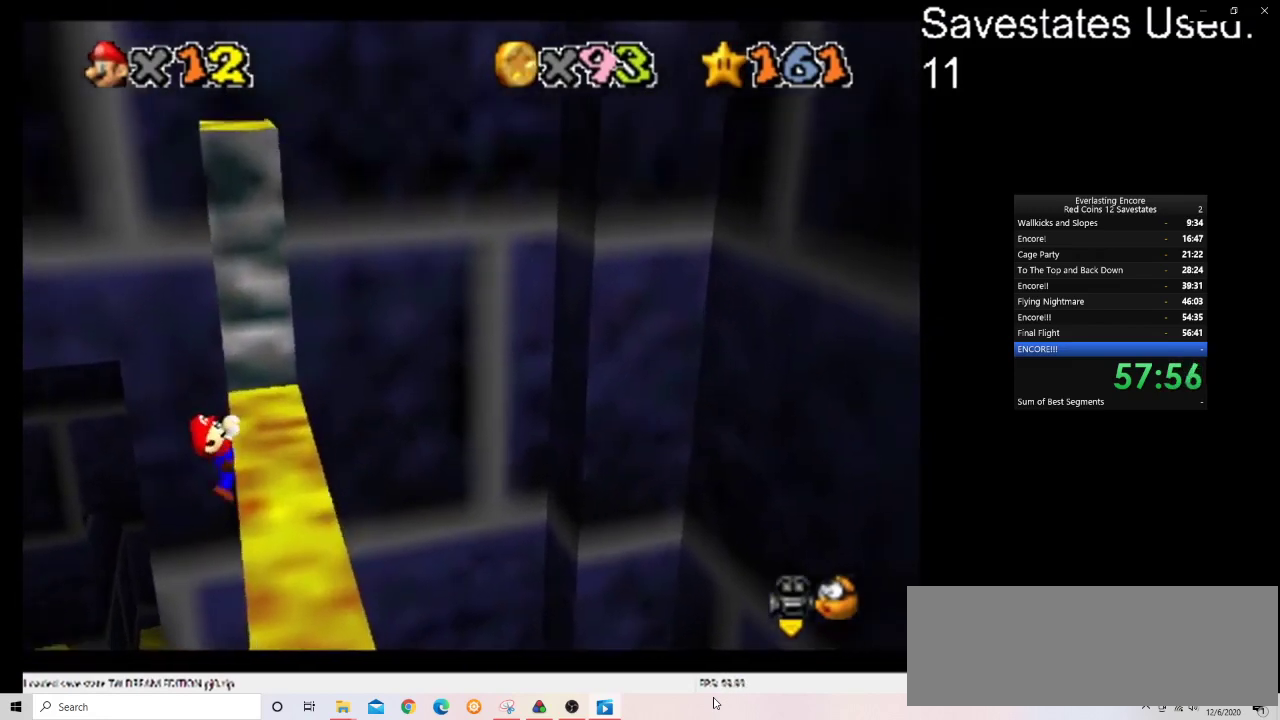
{"dt_ms": 500, "buttons": [], "left_stick": "center", "events": [[200, "left_stick", "center"]]}
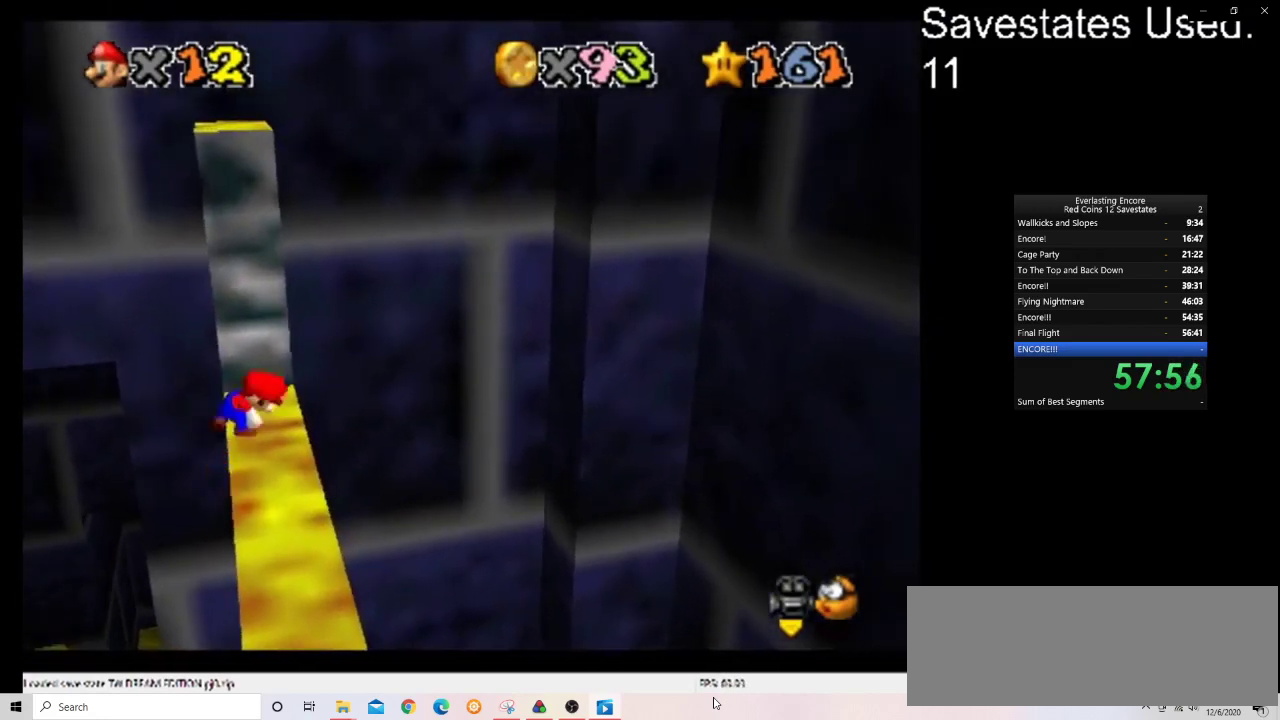
{"dt_ms": 300, "buttons": ["A"], "left_stick": "up-left", "events": [[200, "A", "down"], [200, "left_stick", "up-left"]]}
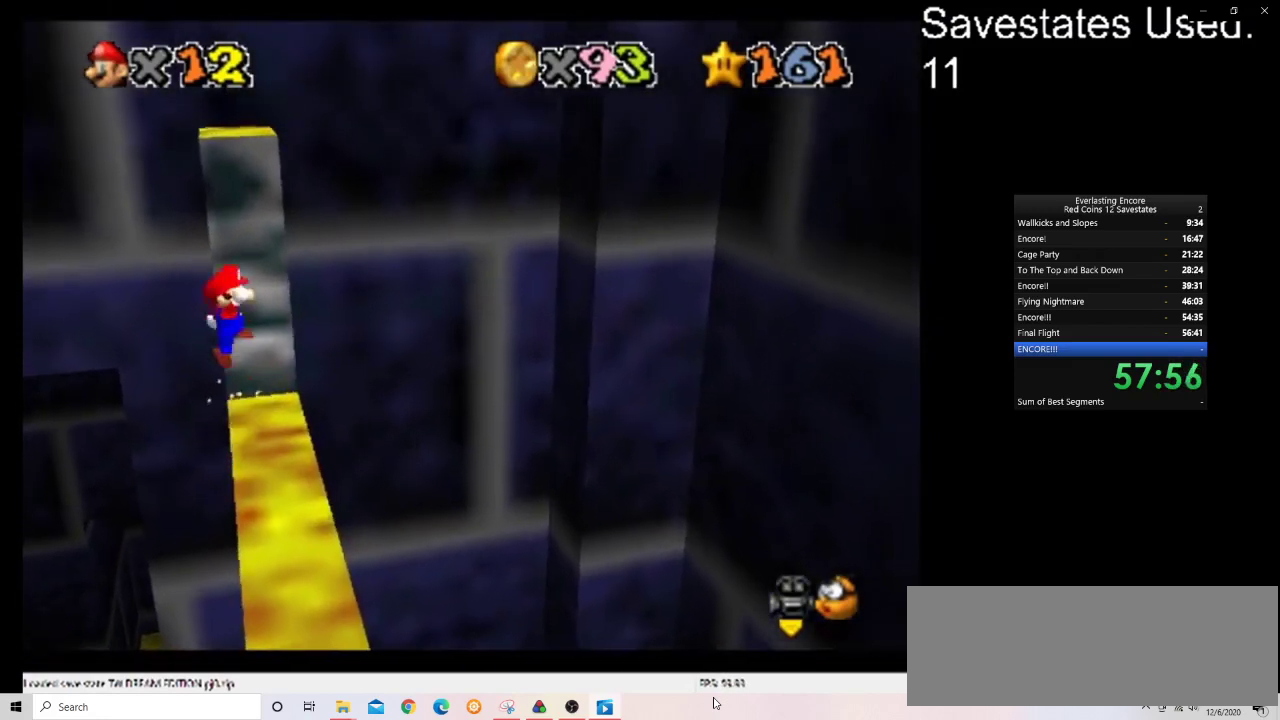
{"dt_ms": 600, "buttons": ["A"], "left_stick": "up-right", "events": [[233, "left_stick", "center"], [433, "left_stick", "up-right"]]}
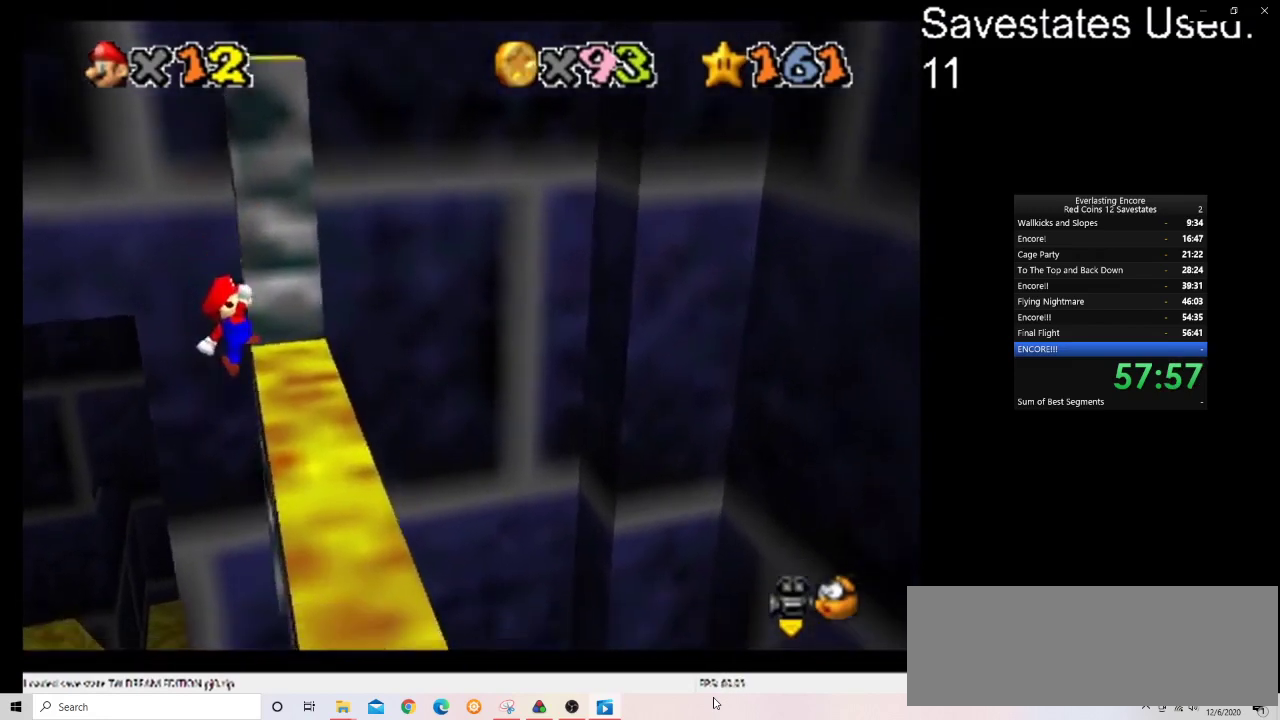
{"dt_ms": 600, "buttons": [], "left_stick": "up-right", "events": [[100, "left_stick", "right"], [233, "left_stick", "up-right"], [433, "A", "up"]]}